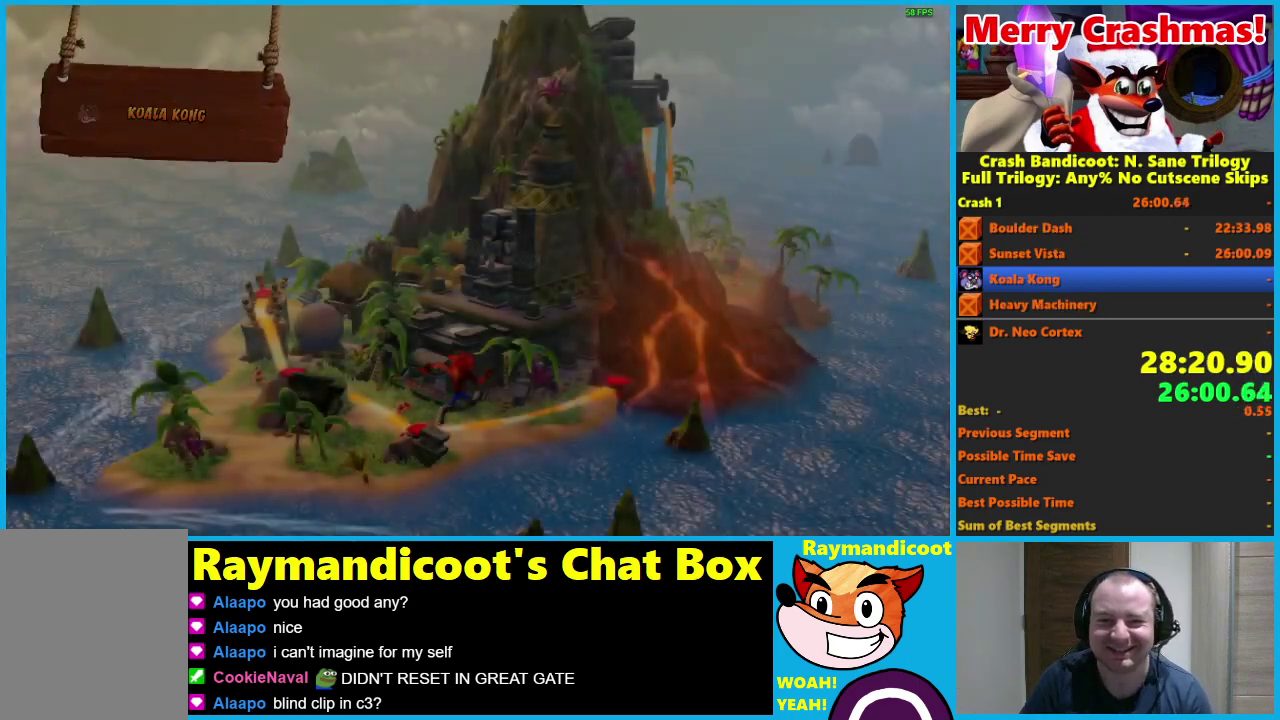
Gameplay with a controller (Xbox layout); each line is a JSON object with the inputs held at the frame after it. "events" lists button and stick changes between this image and that frame as [ms after this image, input, new state], when the widget could be followed in between. Not read: left_stick.
{"buttons": ["A"], "right_stick": "center"}
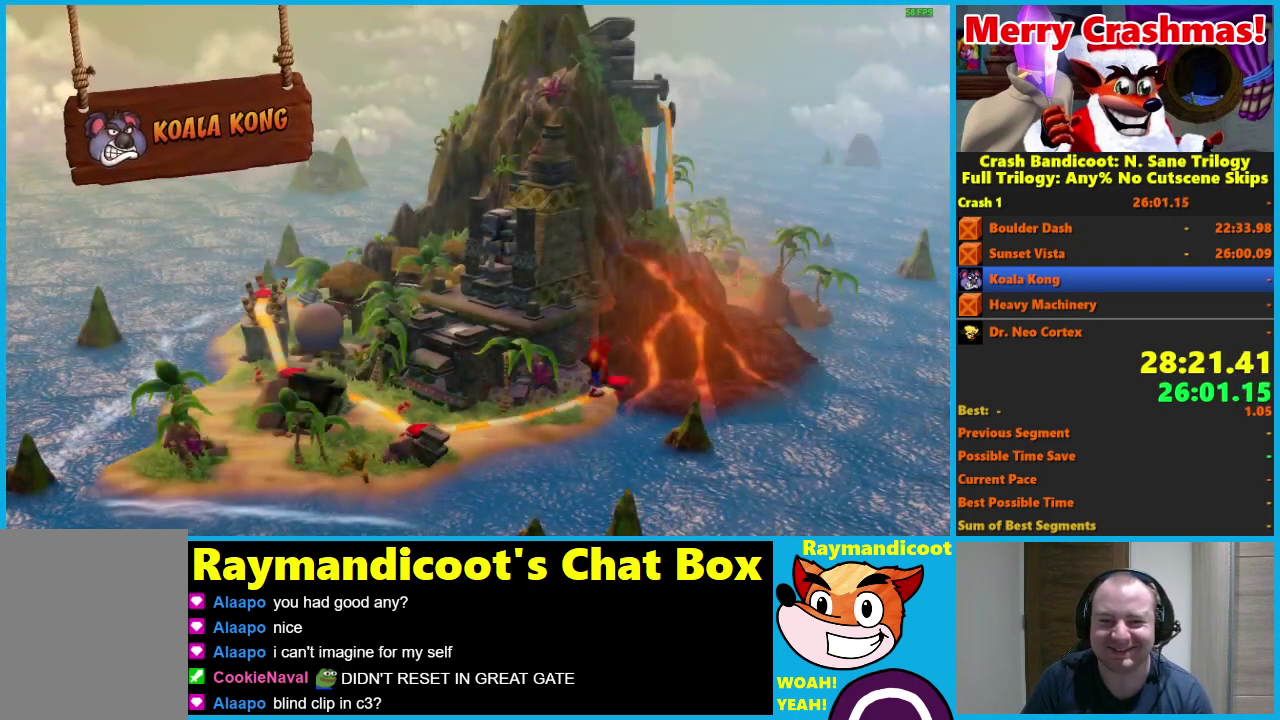
{"buttons": ["A"], "right_stick": "center", "events": [[50, "A", "up"], [100, "A", "down"], [167, "A", "up"], [217, "A", "down"], [283, "A", "up"], [333, "A", "down"], [400, "A", "up"], [500, "A", "down"]]}
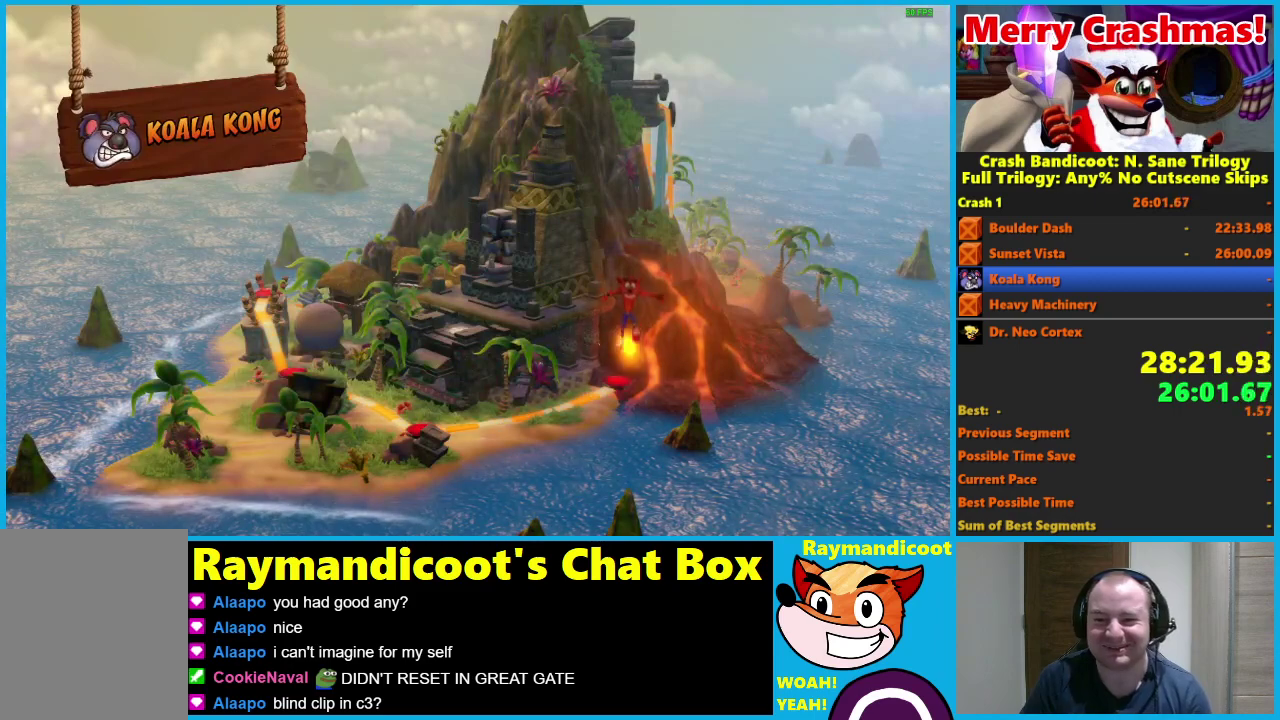
{"buttons": ["Y"], "right_stick": "center", "events": [[50, "A", "up"], [200, "Y", "down"], [300, "Y", "up"], [350, "Y", "down"], [433, "Y", "up"], [483, "Y", "down"]]}
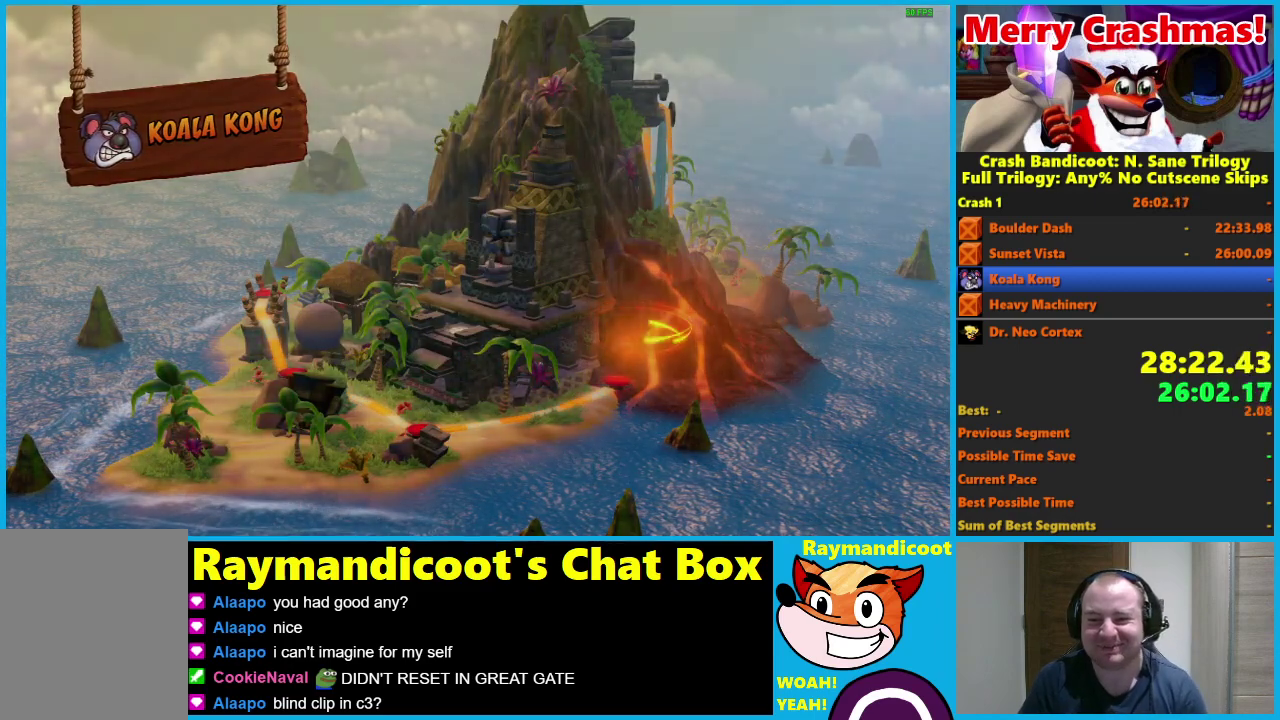
{"buttons": ["Y"], "right_stick": "center", "events": [[100, "Y", "up"], [150, "Y", "down"], [250, "Y", "up"], [333, "Y", "down"], [433, "Y", "up"], [500, "Y", "down"]]}
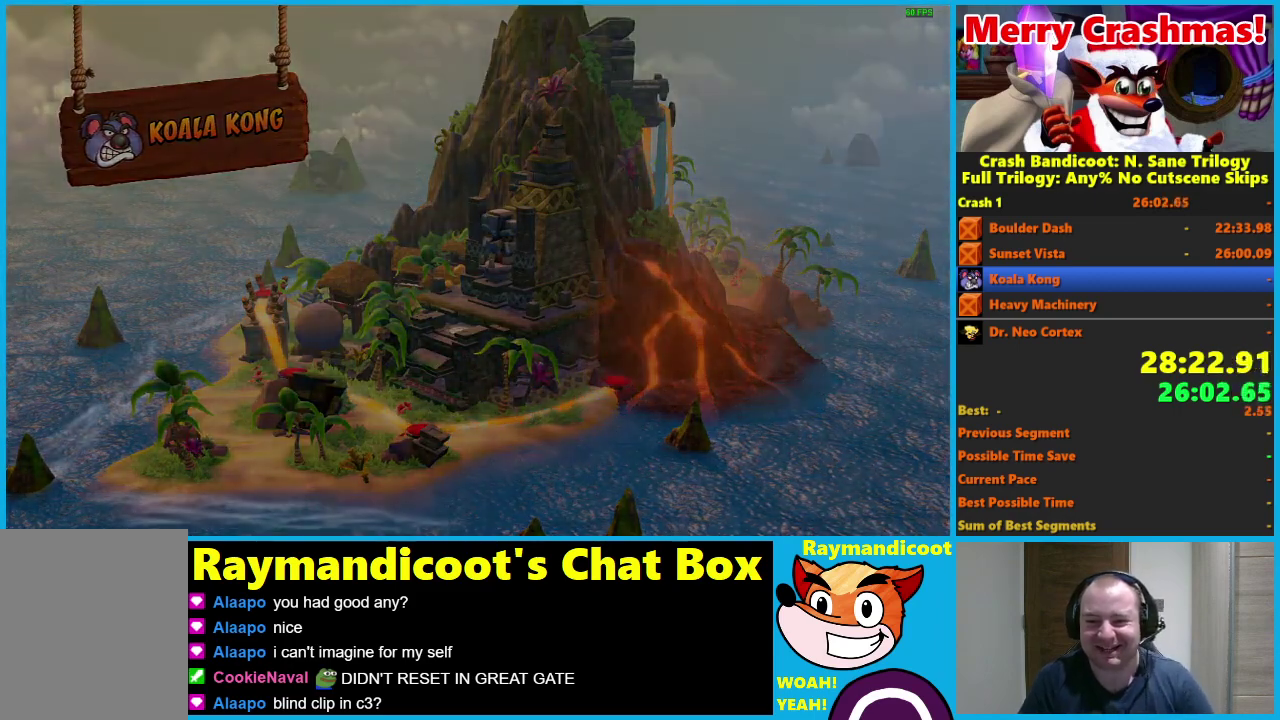
{"buttons": ["Y"], "right_stick": "center", "events": [[83, "Y", "up"], [167, "Y", "down"], [417, "Y", "up"], [500, "Y", "down"]]}
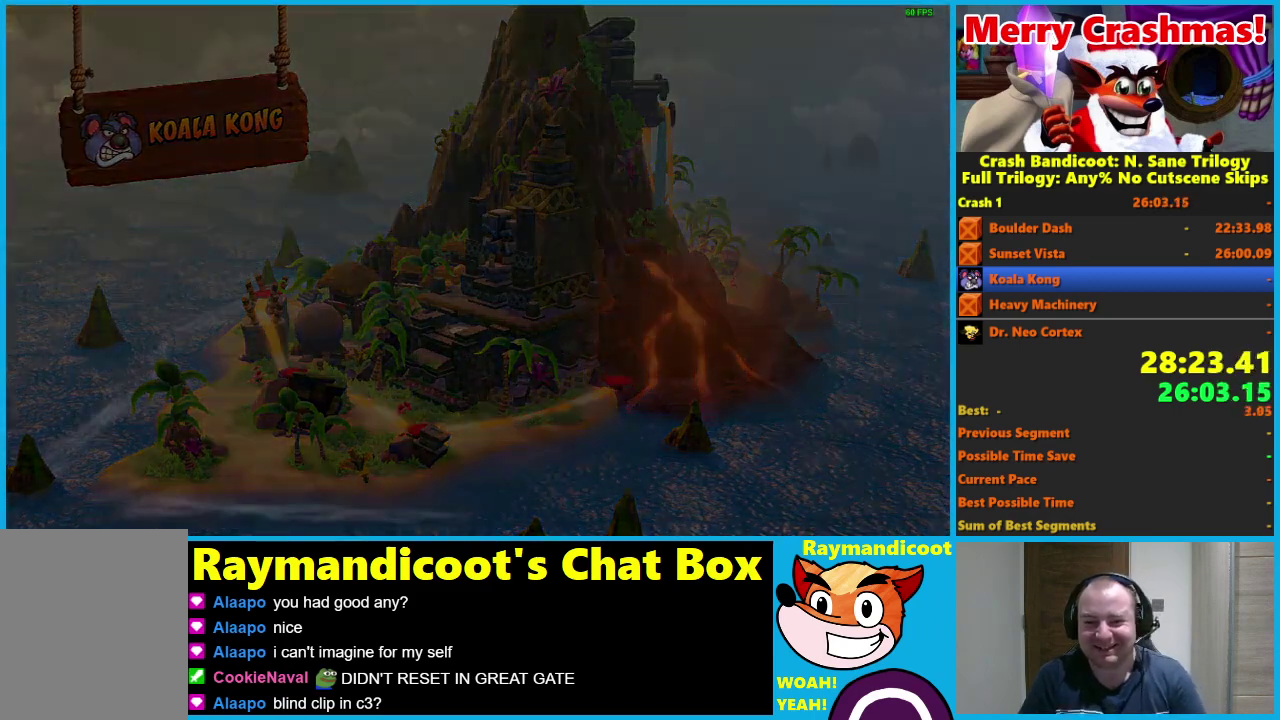
{"buttons": ["Y"], "right_stick": "center", "events": [[100, "Y", "up"], [167, "Y", "down"], [250, "Y", "up"], [300, "Y", "down"], [417, "Y", "up"], [483, "Y", "down"]]}
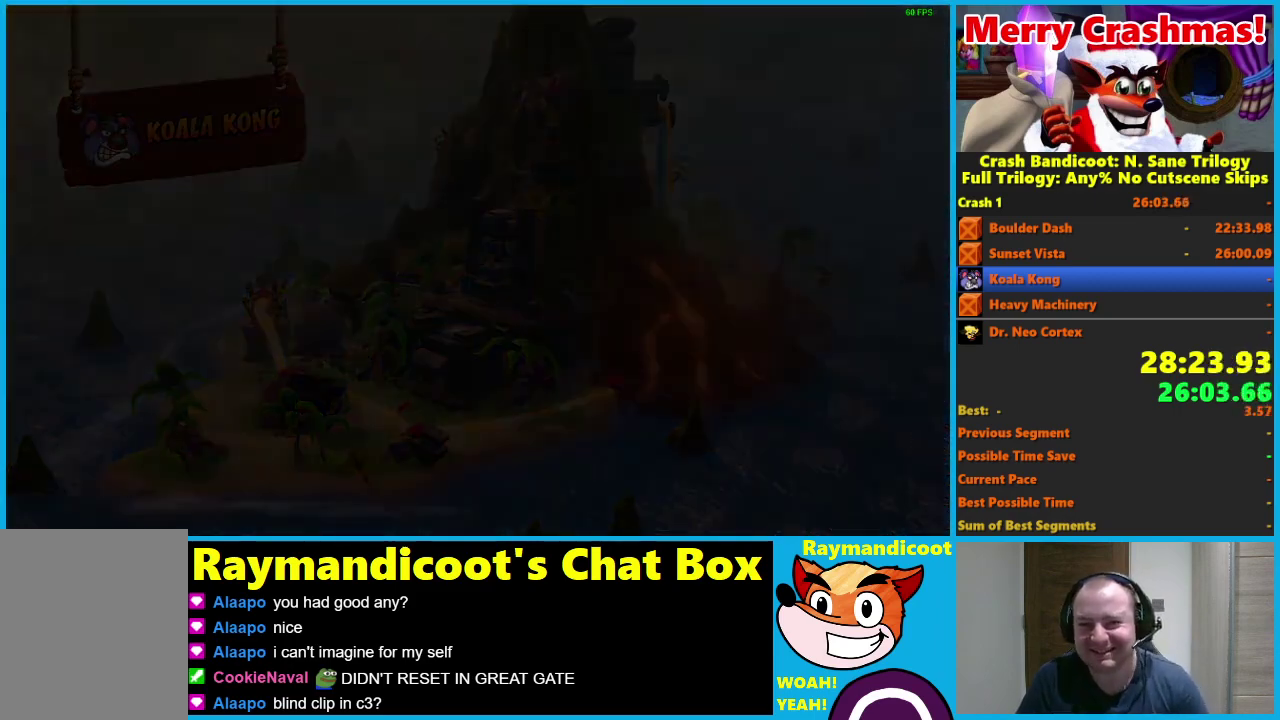
{"buttons": ["Y"], "right_stick": "center", "events": [[67, "Y", "up"], [150, "Y", "down"], [233, "Y", "up"], [317, "Y", "down"], [417, "Y", "up"], [483, "Y", "down"]]}
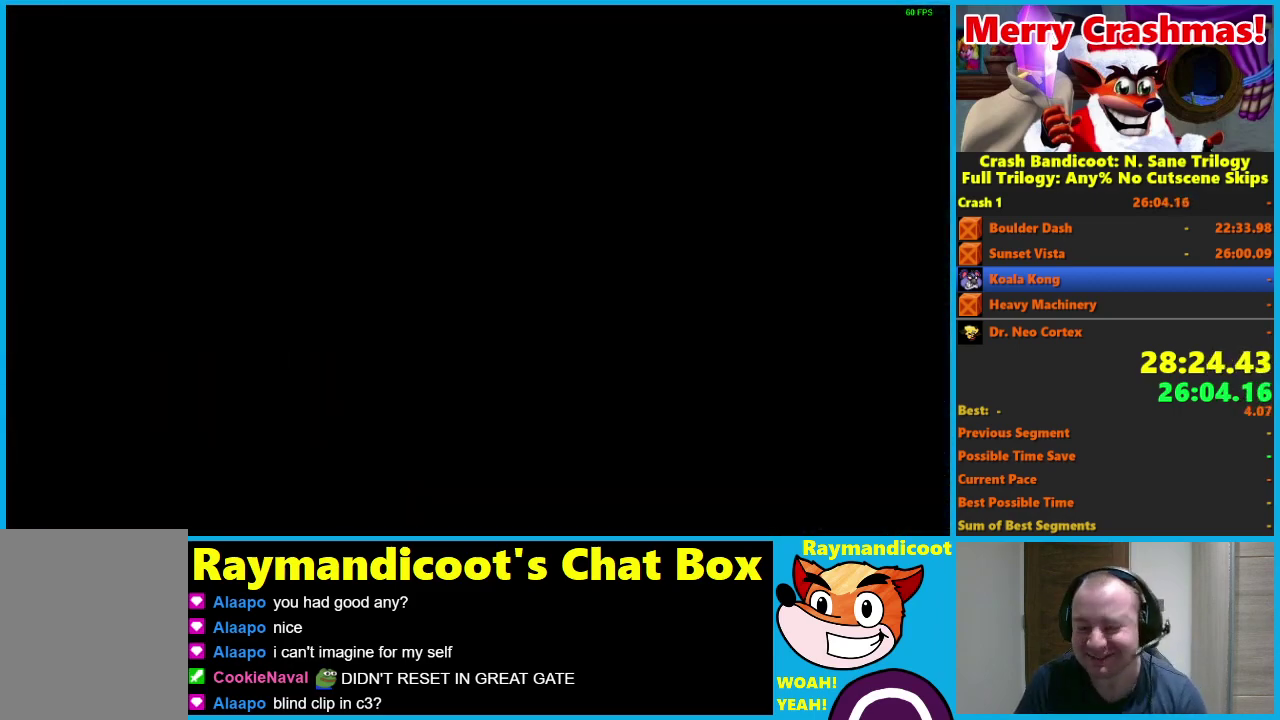
{"buttons": [], "right_stick": "center", "events": [[83, "Y", "up"], [167, "Y", "down"], [283, "Y", "up"], [333, "Y", "down"], [433, "Y", "up"]]}
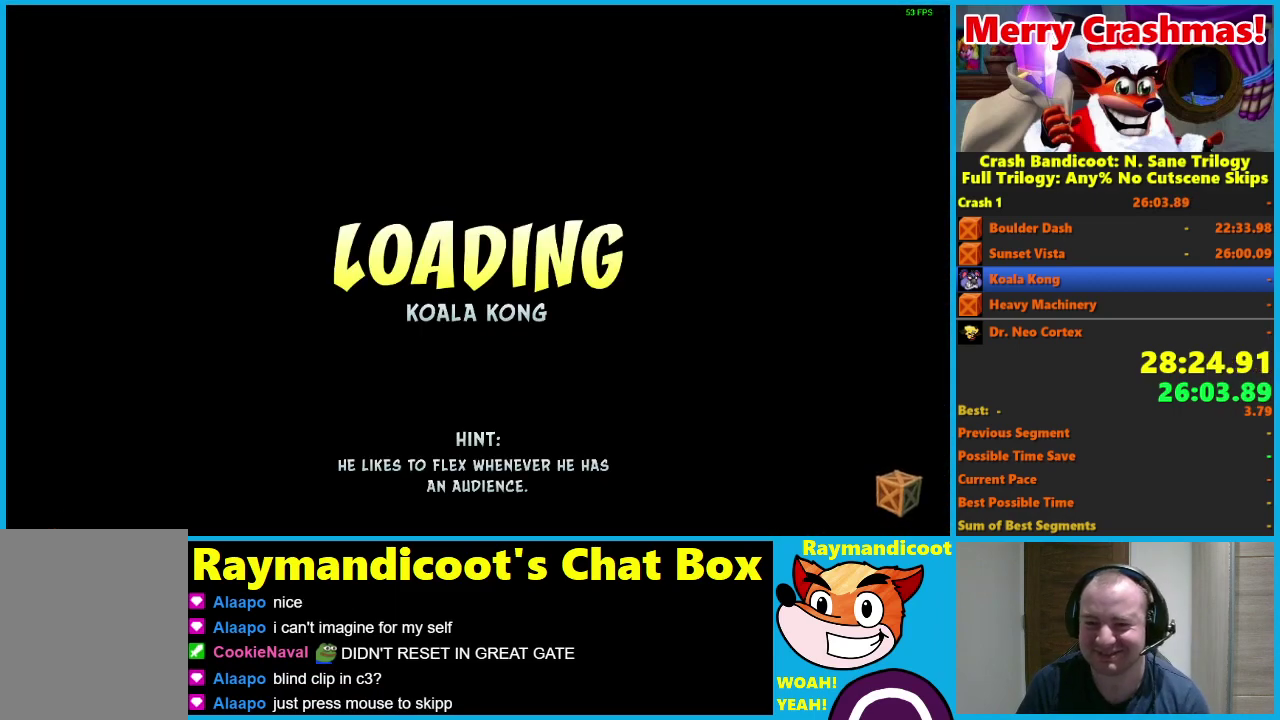
{"buttons": [], "right_stick": "center", "events": [[17, "Y", "down"], [100, "Y", "up"], [183, "Y", "down"], [300, "Y", "up"], [383, "Y", "down"], [483, "Y", "up"]]}
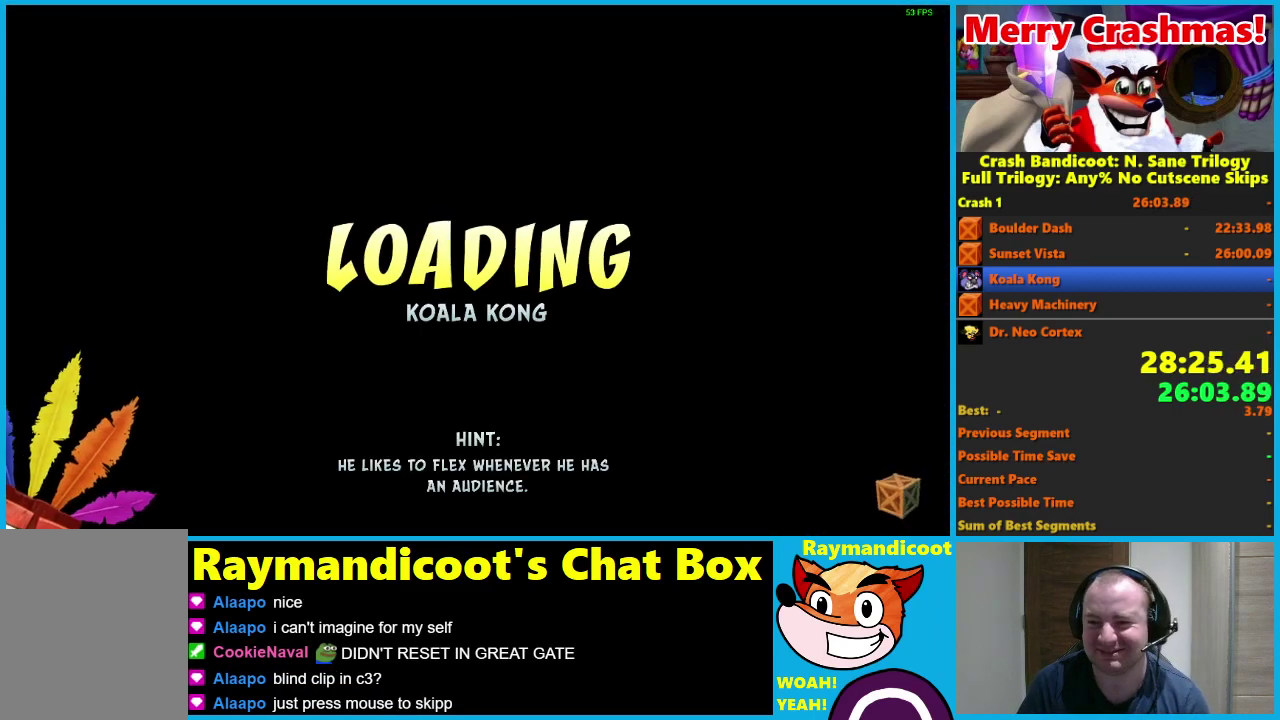
{"buttons": [], "right_stick": "center", "events": [[67, "Y", "down"], [183, "Y", "up"], [250, "Y", "down"], [350, "Y", "up"], [433, "Y", "down"], [500, "Y", "up"]]}
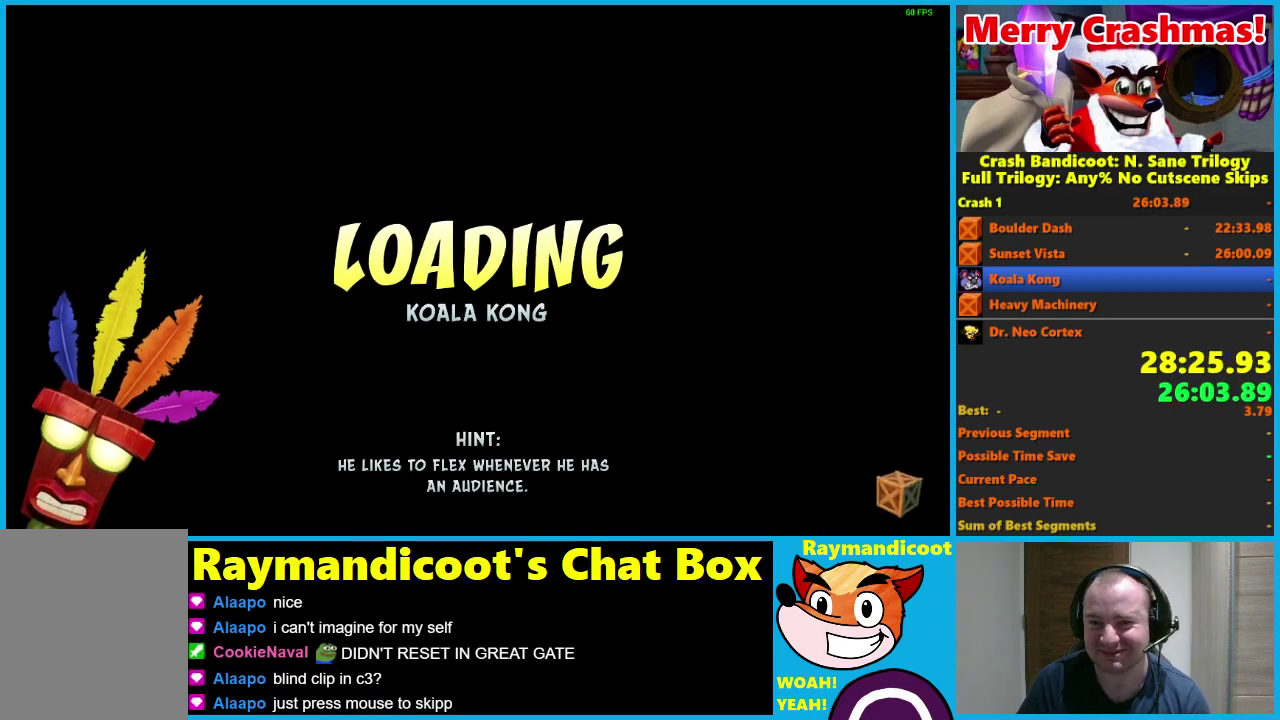
{"buttons": ["Y"], "right_stick": "center", "events": [[83, "Y", "down"], [167, "Y", "up"], [267, "Y", "down"], [367, "Y", "up"], [450, "Y", "down"]]}
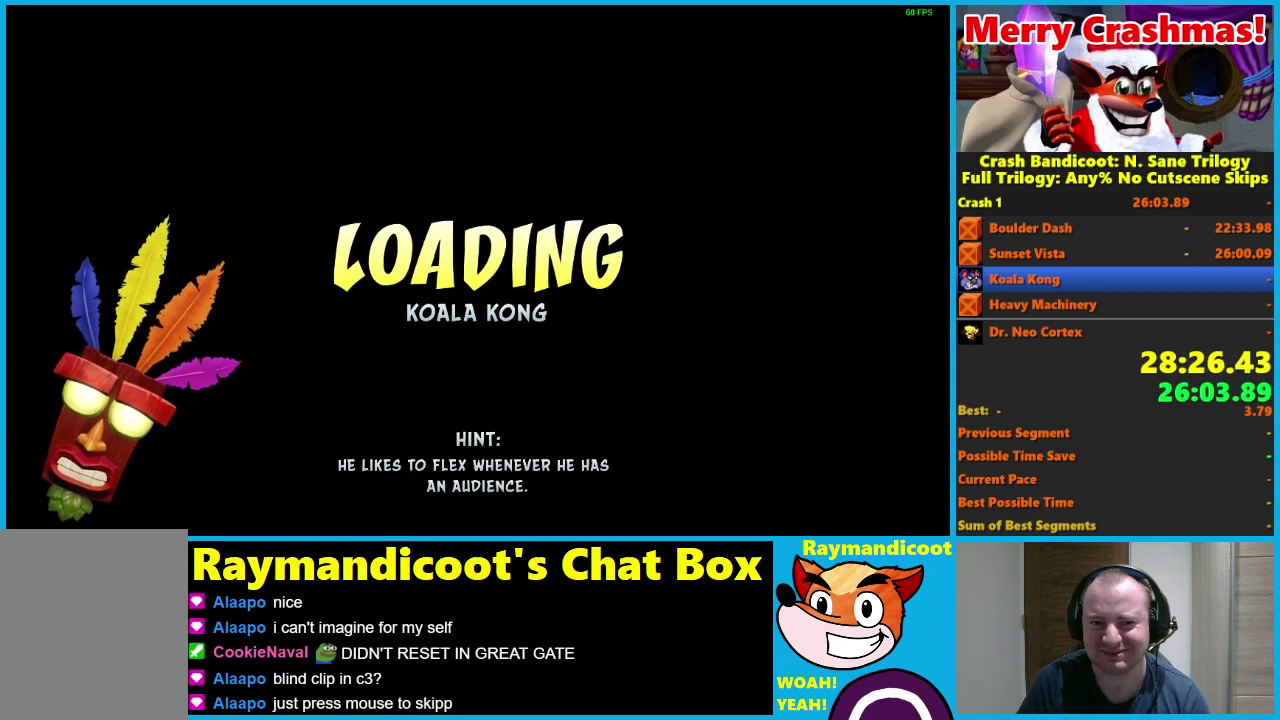
{"buttons": ["Y"], "right_stick": "center", "events": [[17, "Y", "up"], [100, "Y", "down"], [200, "Y", "up"], [283, "Y", "down"], [383, "Y", "up"], [467, "Y", "down"]]}
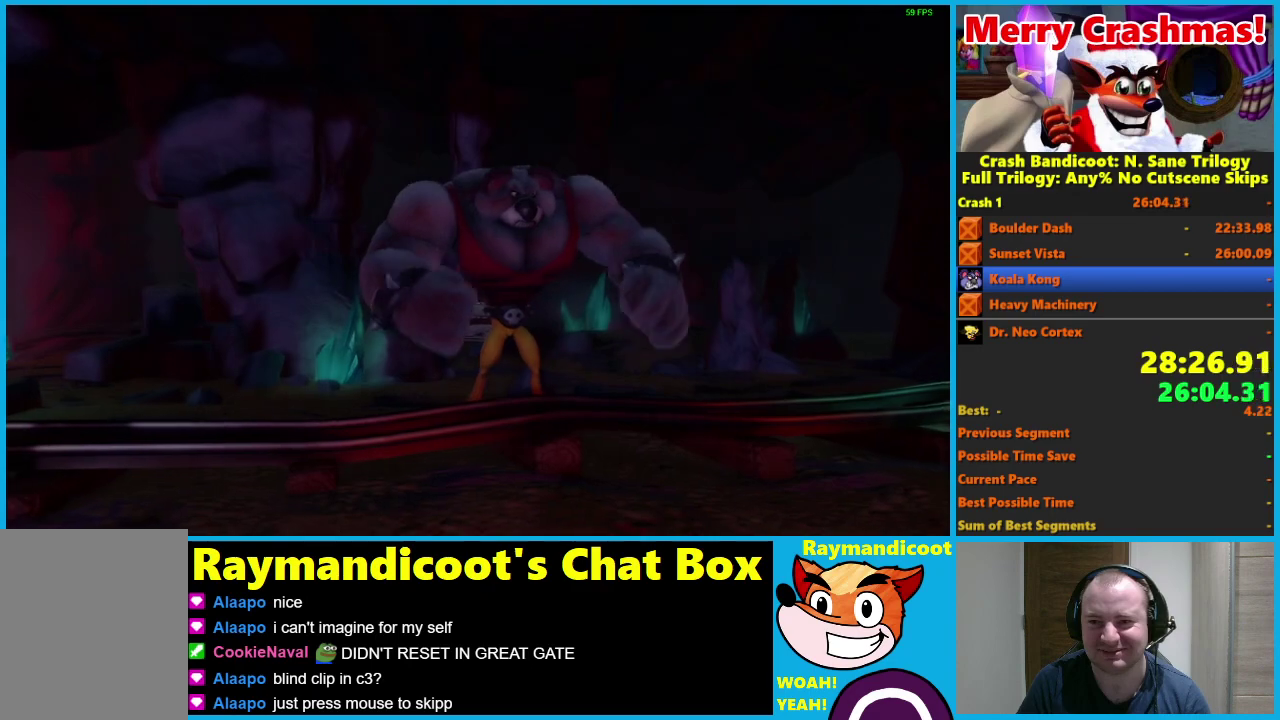
{"buttons": ["Y"], "right_stick": "center", "events": [[50, "Y", "up"], [133, "Y", "down"], [200, "Y", "up"], [283, "Y", "down"], [350, "Y", "up"], [450, "Y", "down"]]}
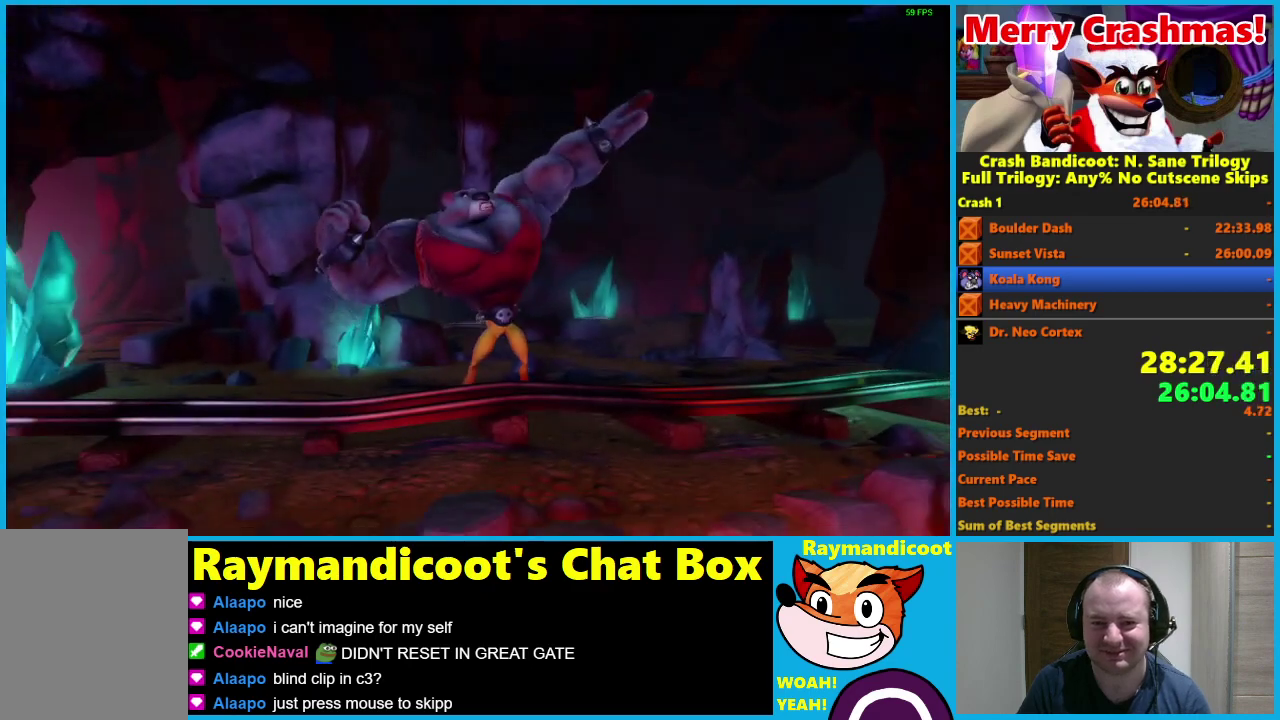
{"buttons": ["Y"], "right_stick": "center", "events": [[17, "Y", "up"], [117, "Y", "down"], [217, "Y", "up"], [300, "Y", "down"], [417, "Y", "up"], [483, "Y", "down"]]}
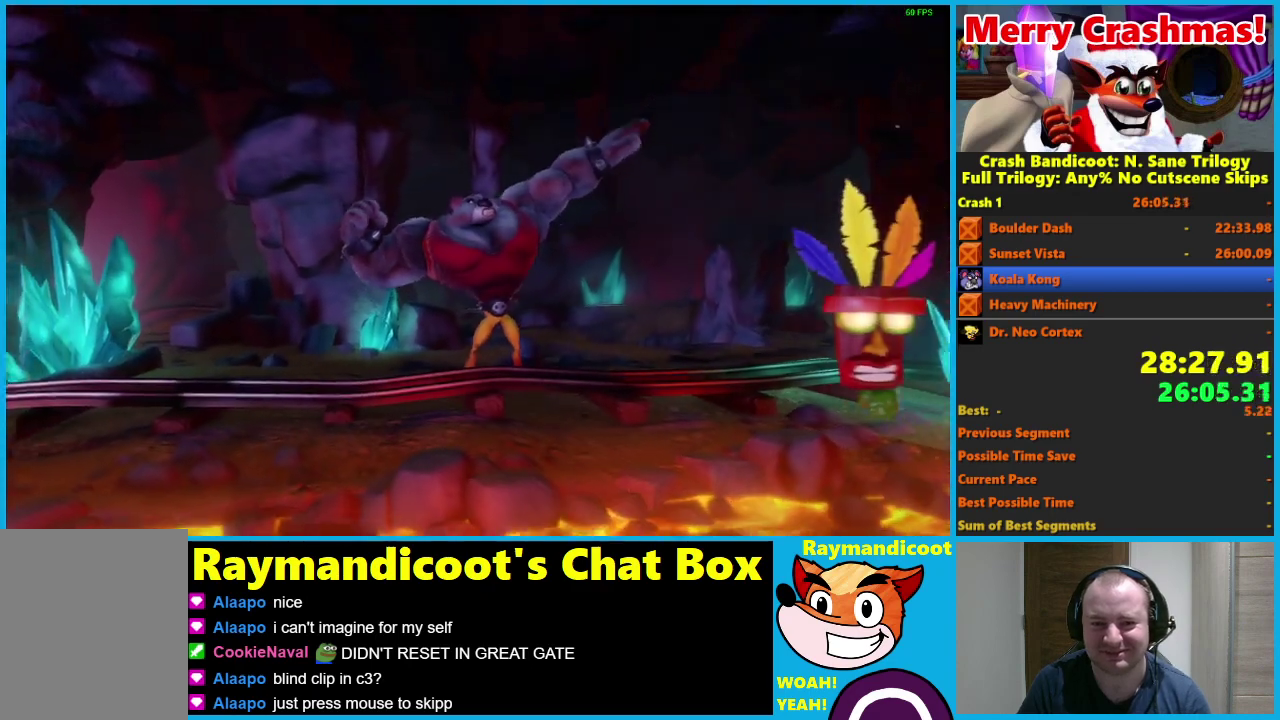
{"buttons": [], "right_stick": "center", "events": [[100, "Y", "up"], [167, "Y", "down"], [283, "Y", "up"], [367, "Y", "down"], [483, "Y", "up"]]}
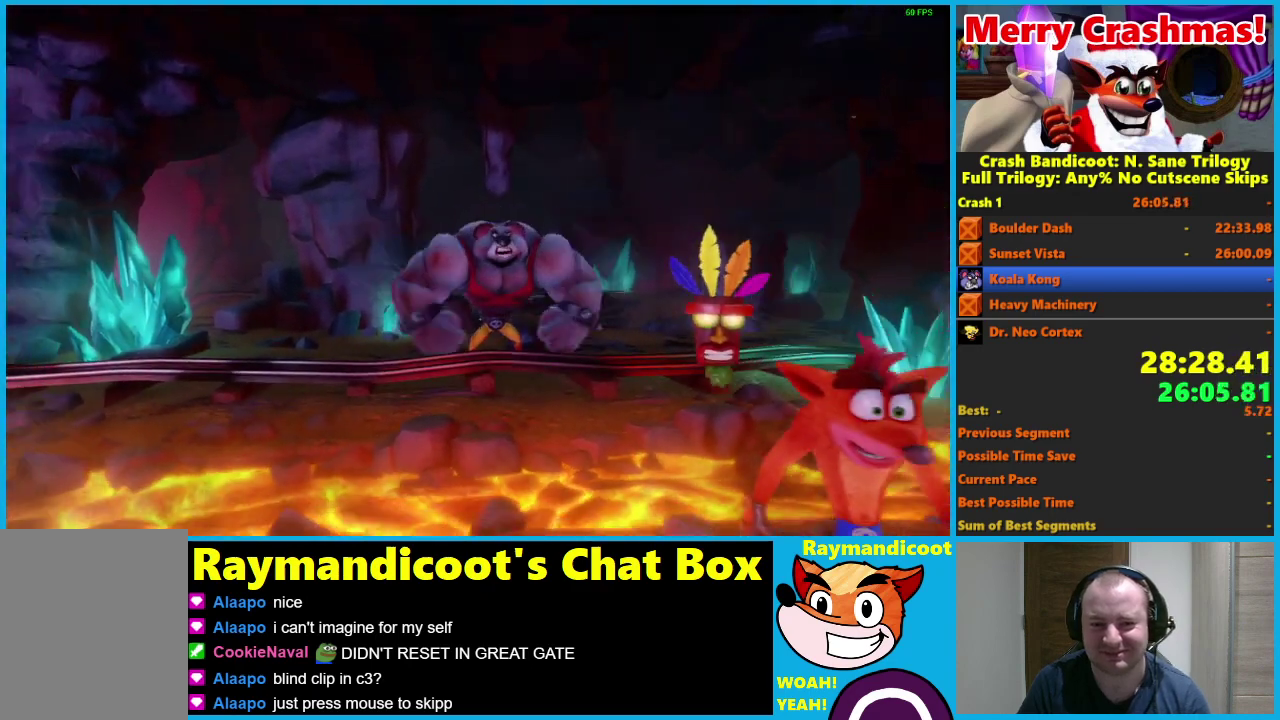
{"buttons": ["Y"], "right_stick": "center", "events": [[50, "Y", "down"], [150, "Y", "up"], [233, "Y", "down"], [350, "Y", "up"], [433, "Y", "down"]]}
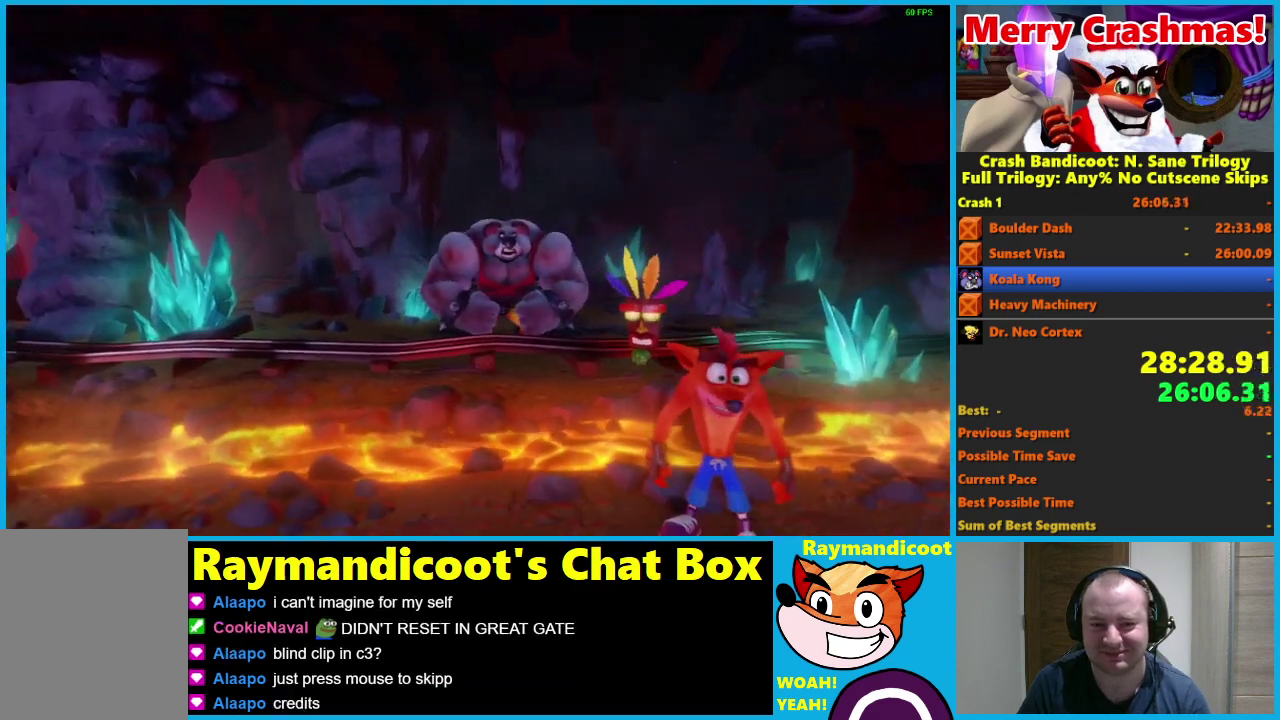
{"buttons": ["Y"], "right_stick": "center", "events": [[50, "Y", "up"], [133, "Y", "down"], [250, "Y", "up"], [317, "Y", "down"], [433, "Y", "up"], [500, "Y", "down"]]}
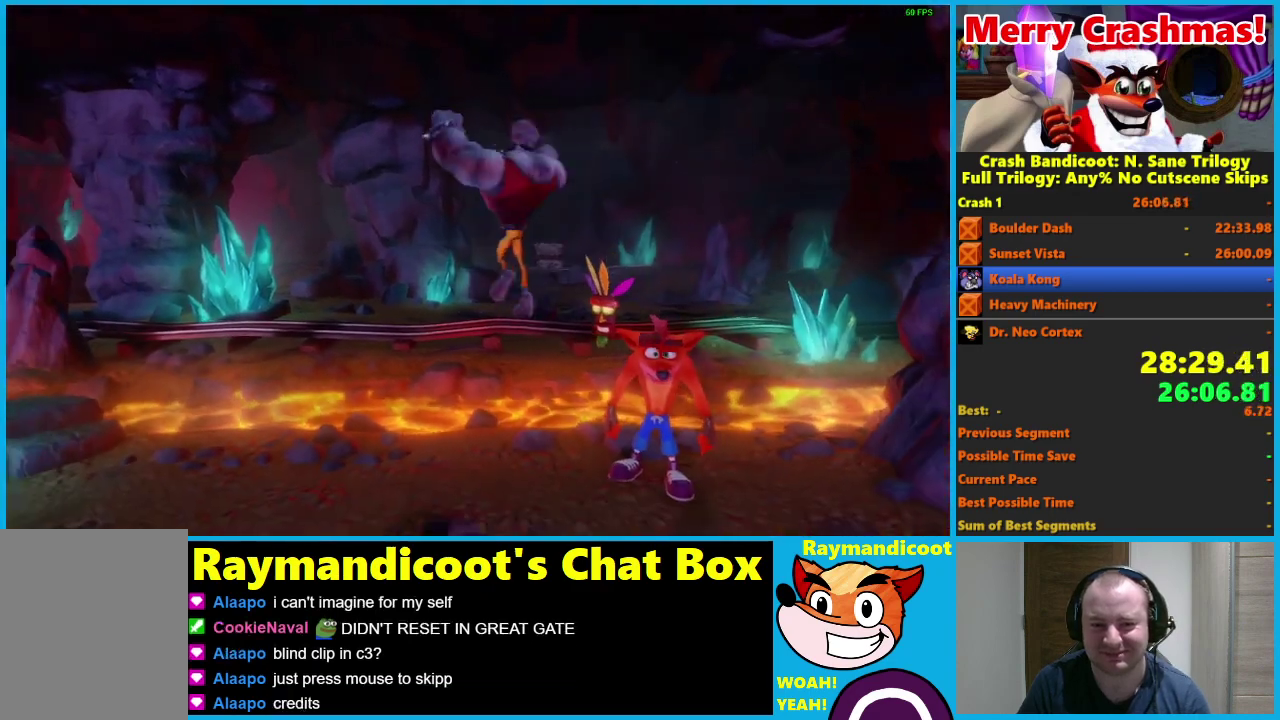
{"buttons": ["Y"], "right_stick": "center", "events": [[100, "Y", "up"], [217, "Y", "down"], [317, "Y", "up"], [400, "Y", "down"]]}
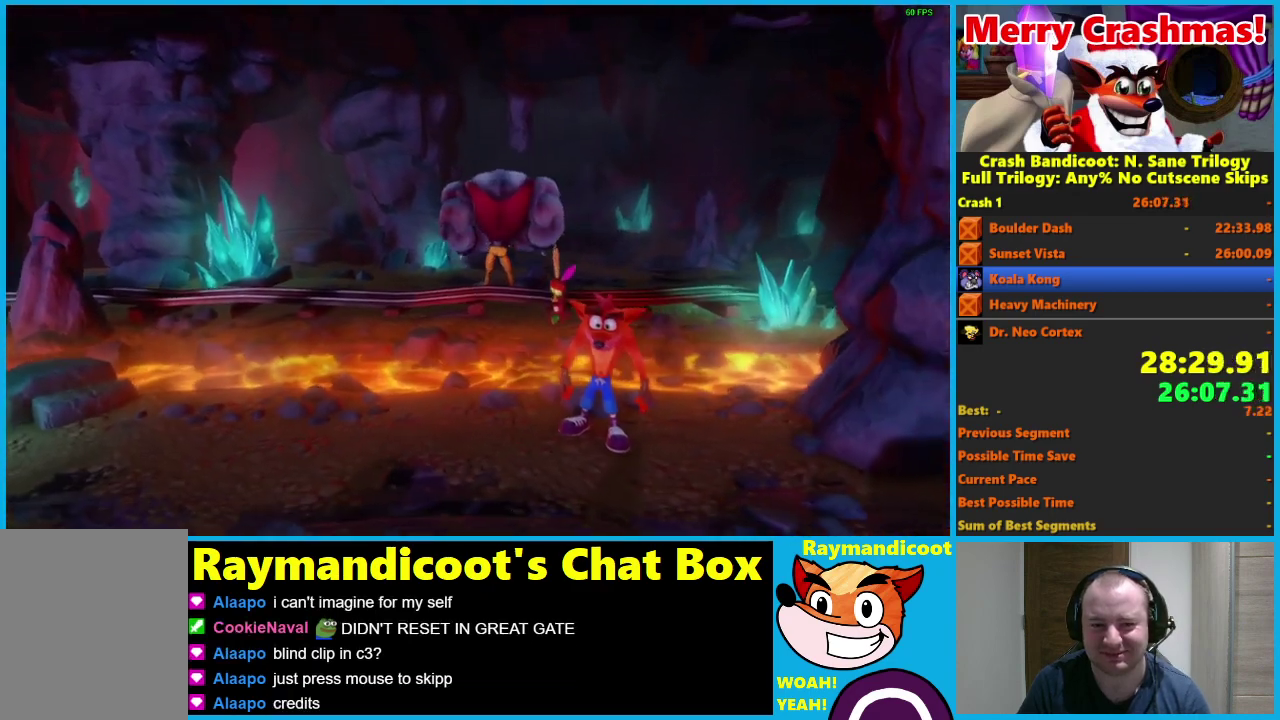
{"buttons": ["Y"], "right_stick": "center", "events": [[17, "Y", "up"], [100, "Y", "down"], [200, "Y", "up"], [283, "Y", "down"], [383, "Y", "up"], [467, "Y", "down"]]}
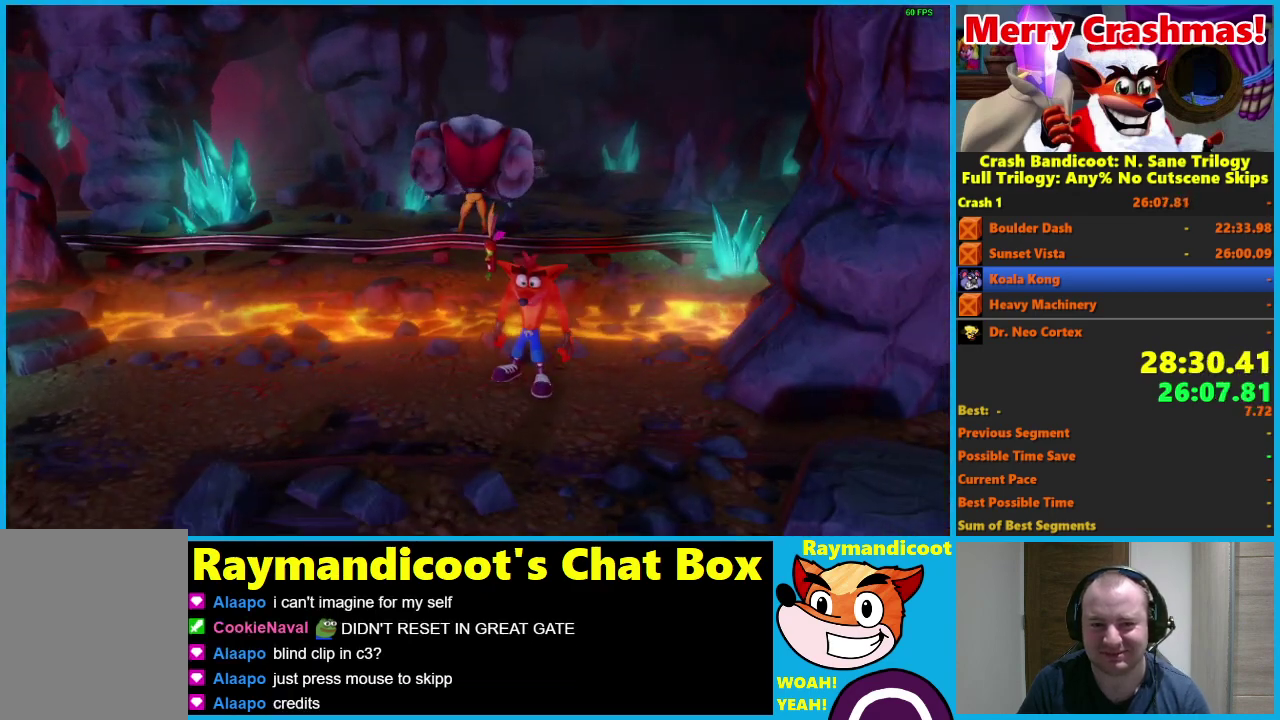
{"buttons": [], "right_stick": "center", "events": [[83, "Y", "up"], [167, "Y", "down"], [300, "Y", "up"], [383, "Y", "down"], [450, "Y", "up"]]}
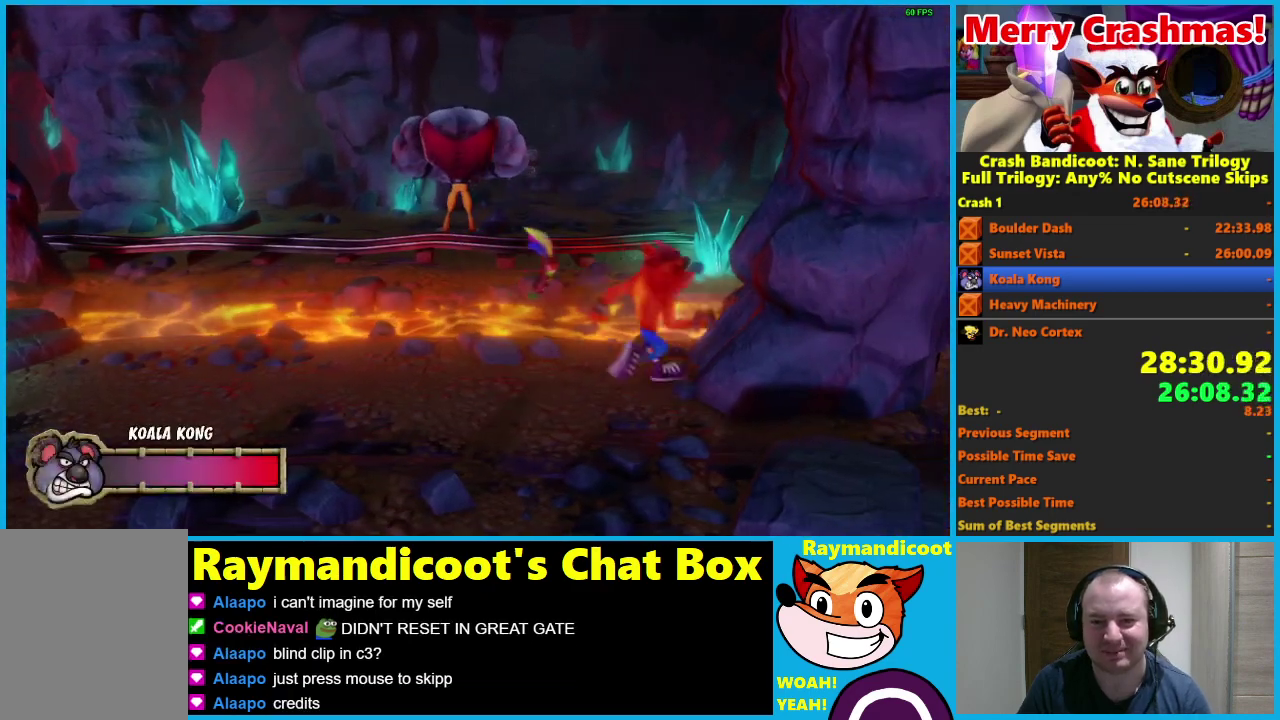
{"buttons": [], "right_stick": "center", "events": []}